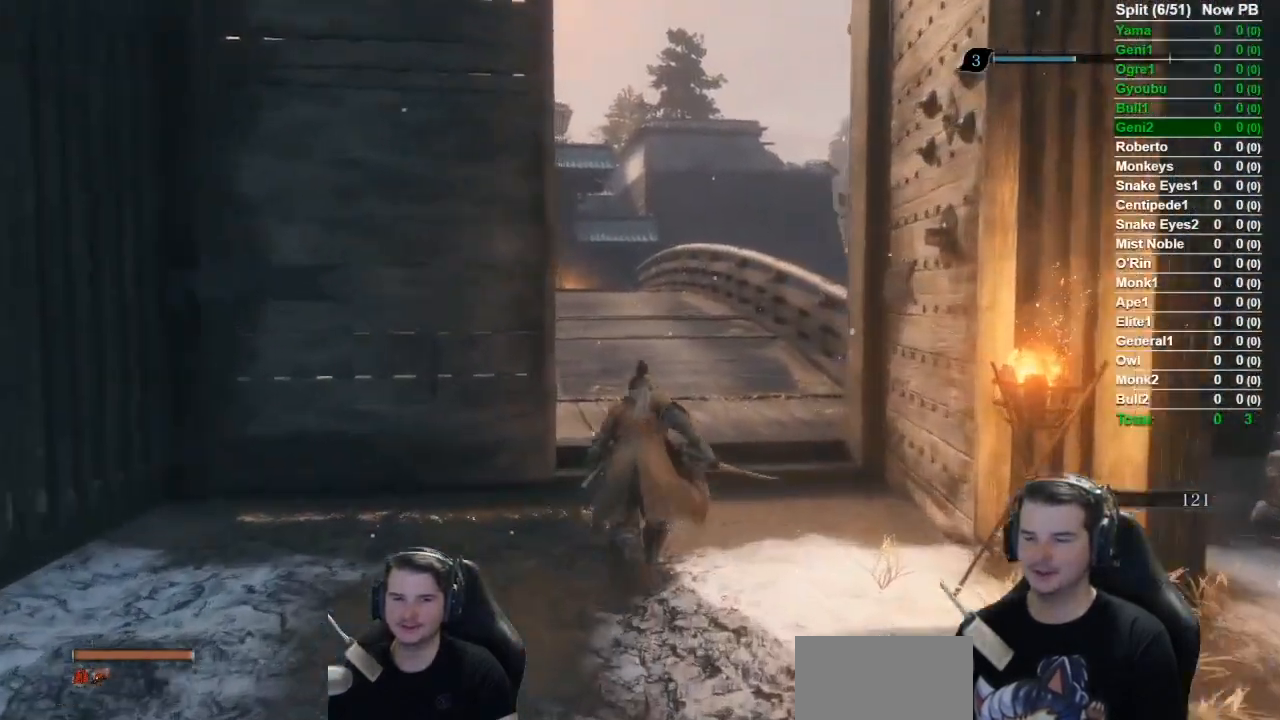
Gameplay with a controller (Xbox layout); each line is a JSON object with the inputs held at the frame after it. "button_events" lists button changes between this image and that frame as [ms after this image, input, new state], when the widget could be followed in between (sticks are given only as held states). Not read: SELECT.
{"buttons": ["B"], "left_stick": "up", "right_stick": "down-left", "button_events": []}
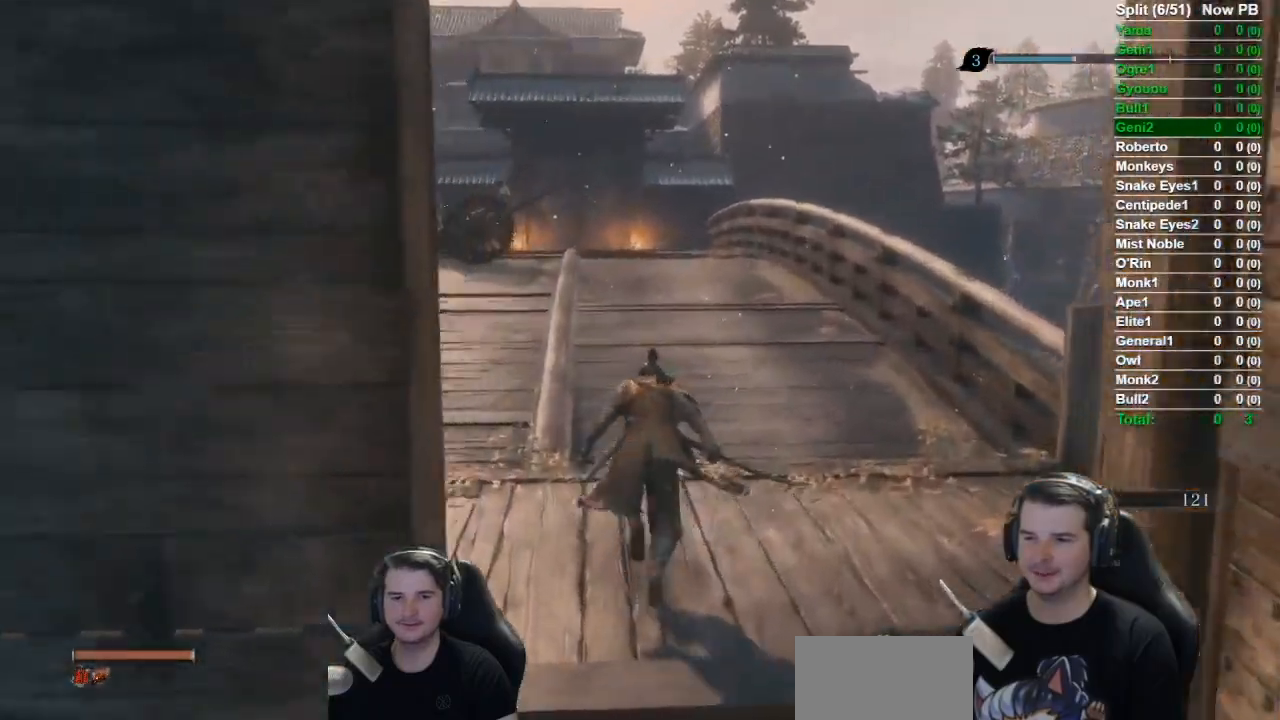
{"buttons": ["B"], "left_stick": "up", "right_stick": "down-left", "button_events": []}
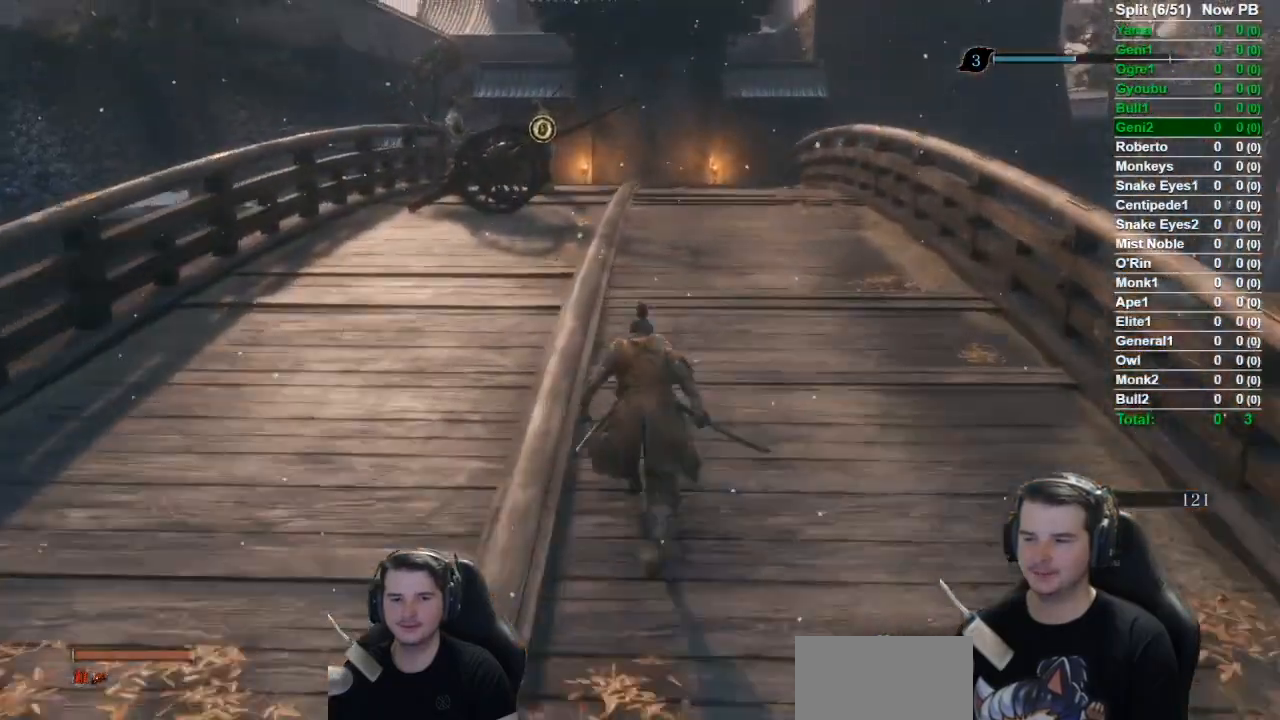
{"buttons": ["B"], "left_stick": "up", "right_stick": "down", "button_events": []}
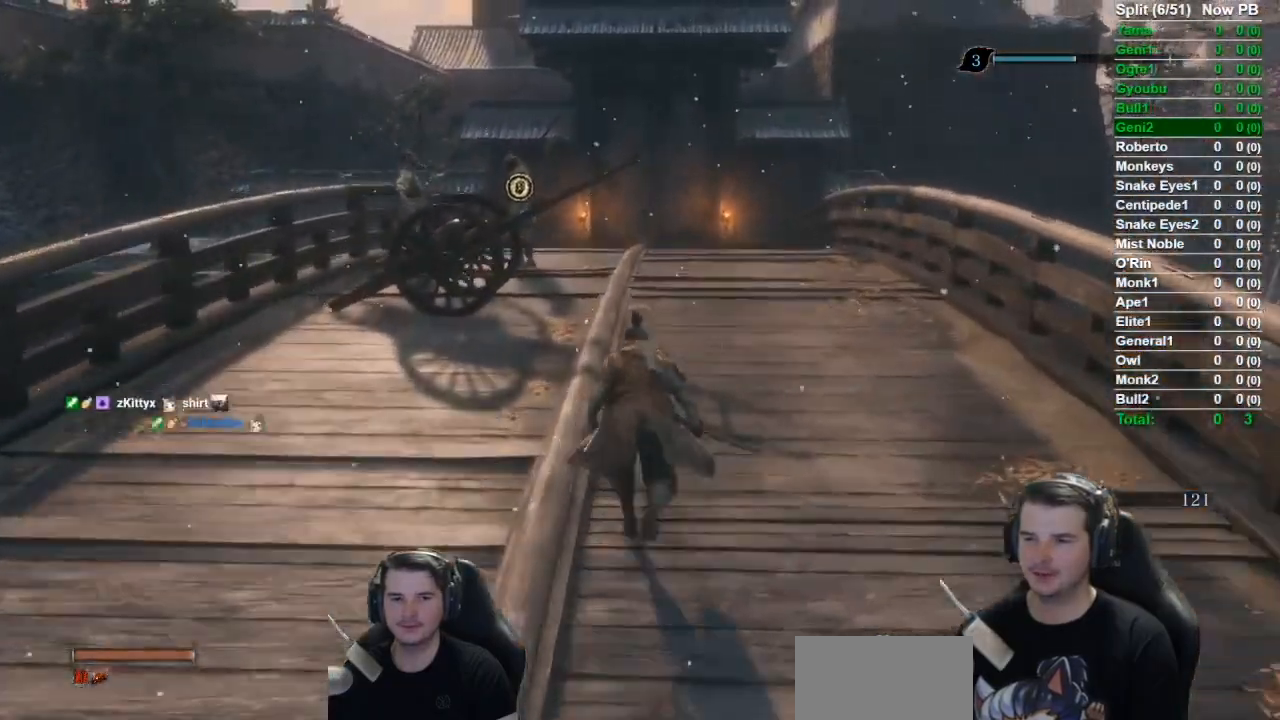
{"buttons": ["B"], "left_stick": "up", "right_stick": "down", "button_events": []}